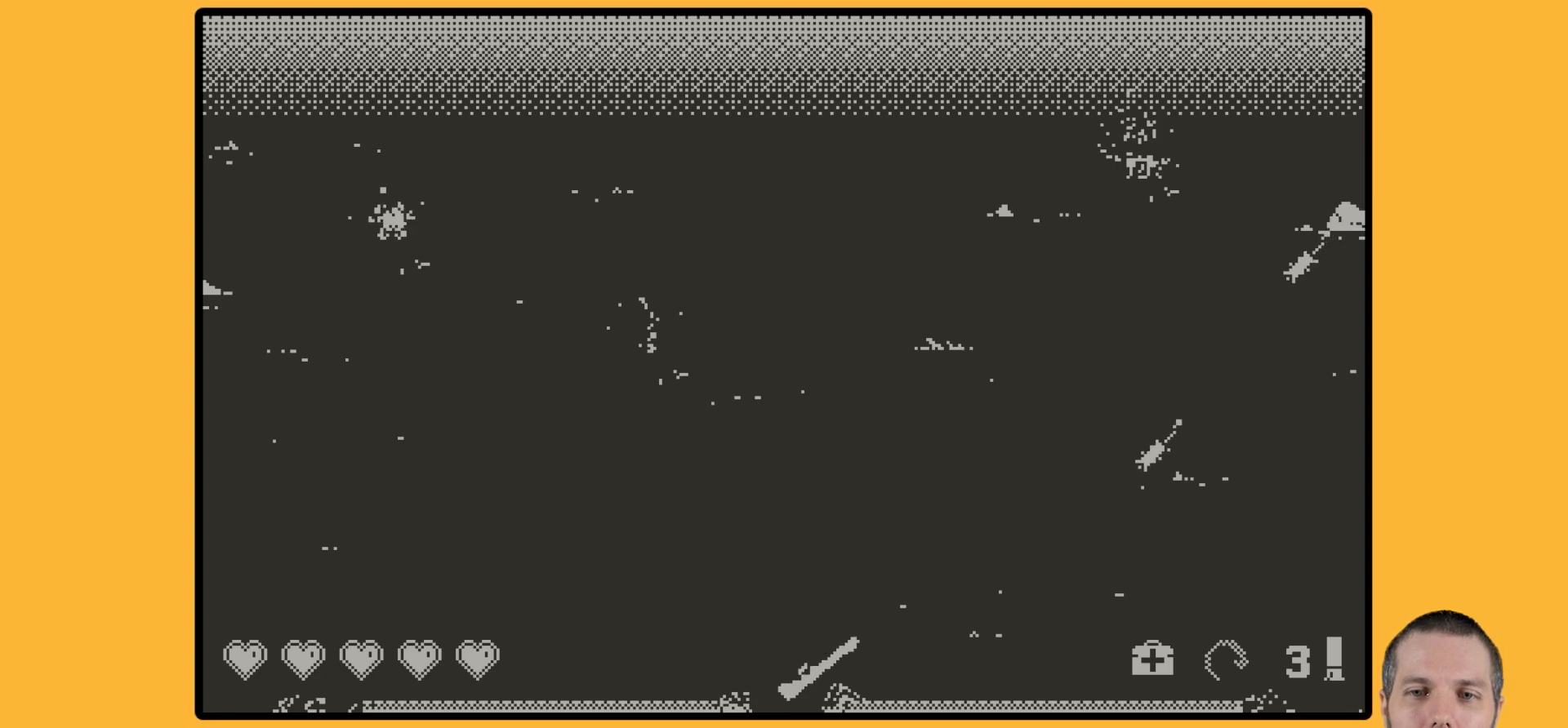
Gameplay with a controller (Nintendo layout); each line is a JSON object with the inputs held at the frame after it. "events" lists button and stick changes between this image and that frame as [ms after this image, input, new state], when the widget could be followed in between. Not read: L3 R3.
{"buttons": ["A"], "events": [[468, "A", "down"]]}
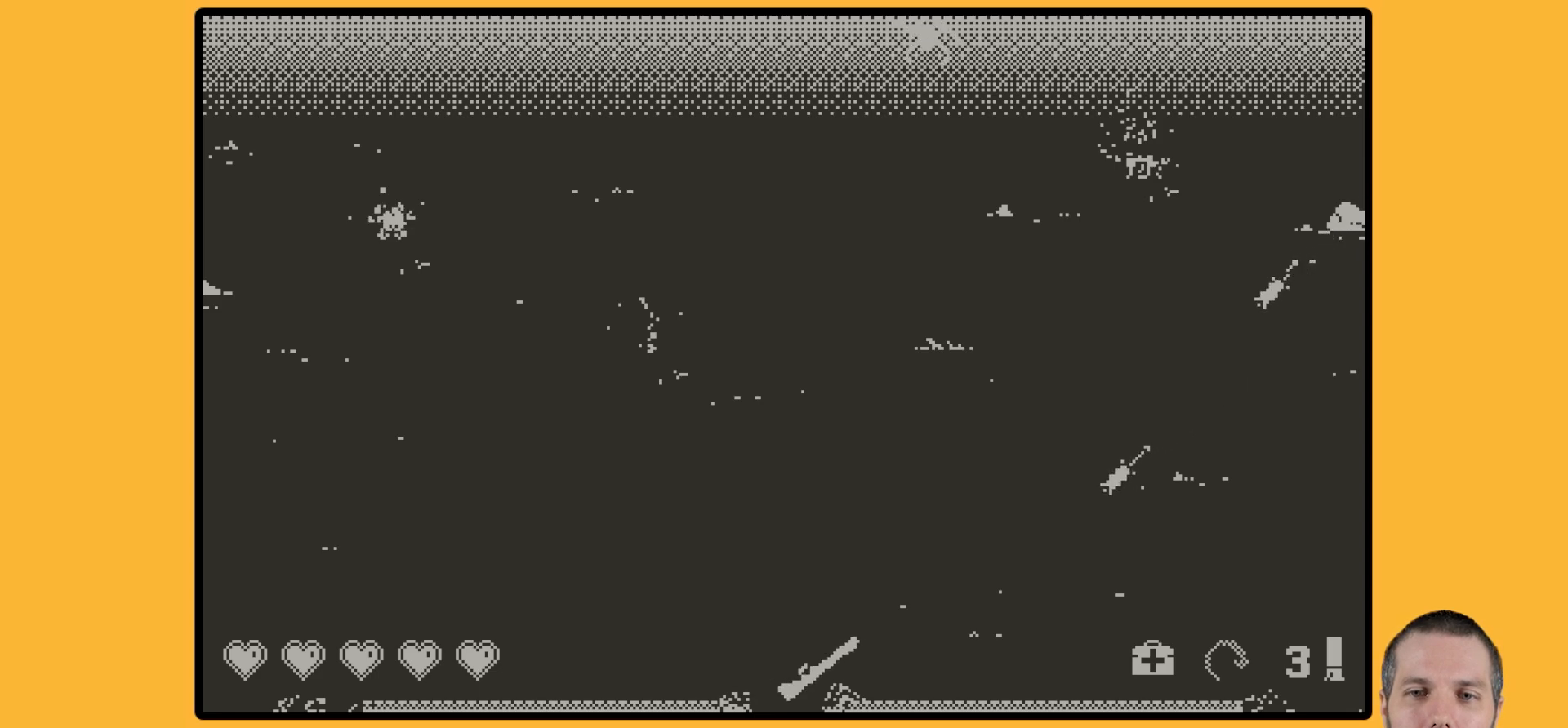
{"buttons": [], "events": [[33, "A", "up"]]}
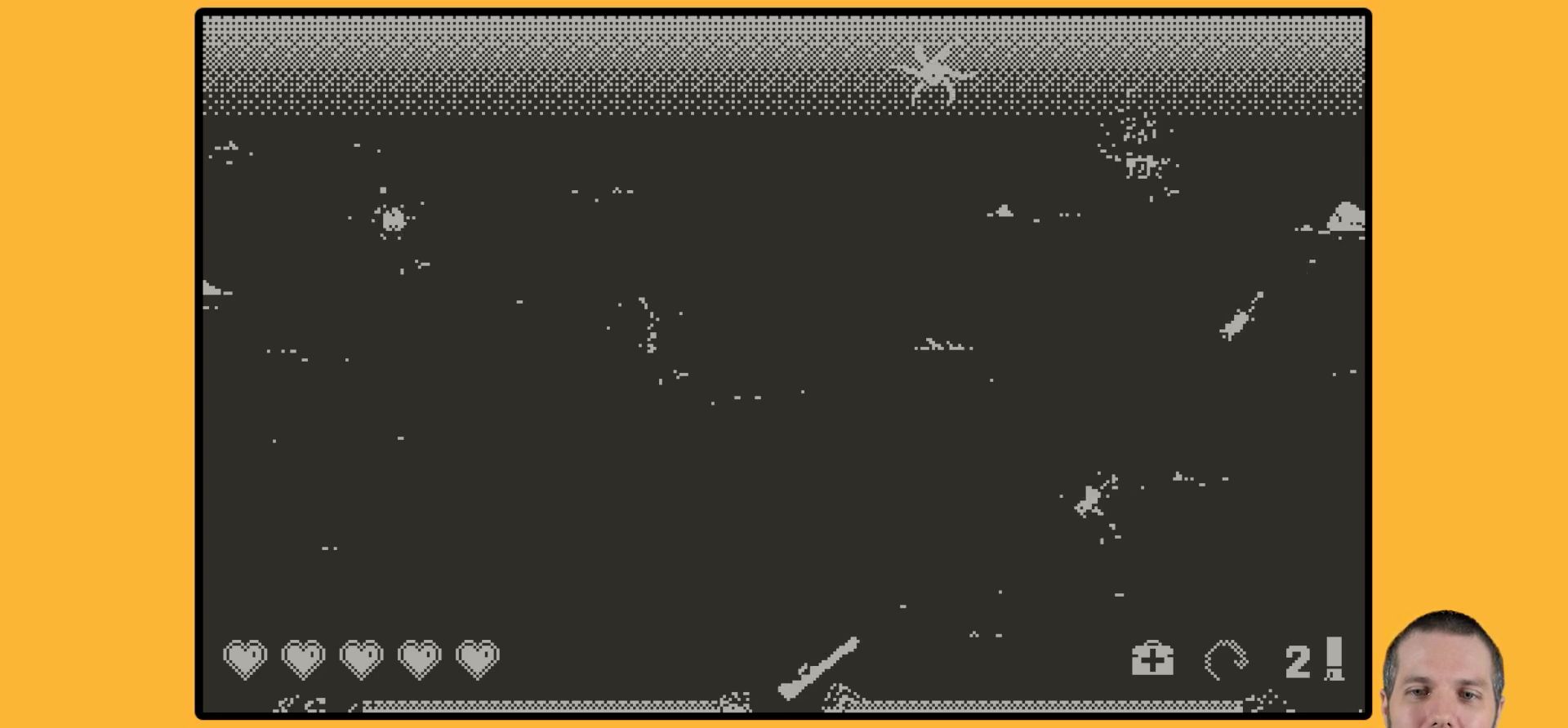
{"buttons": [], "events": []}
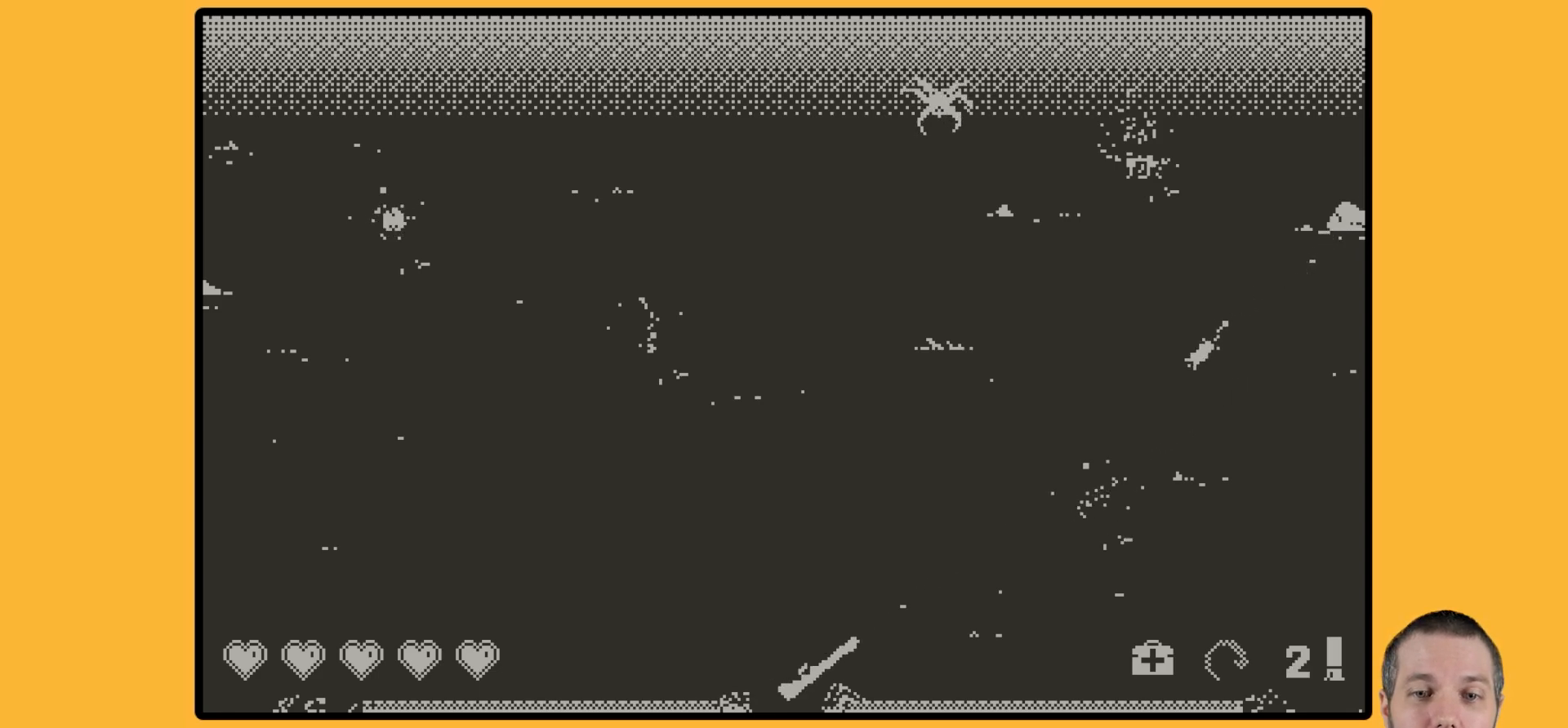
{"buttons": [], "events": []}
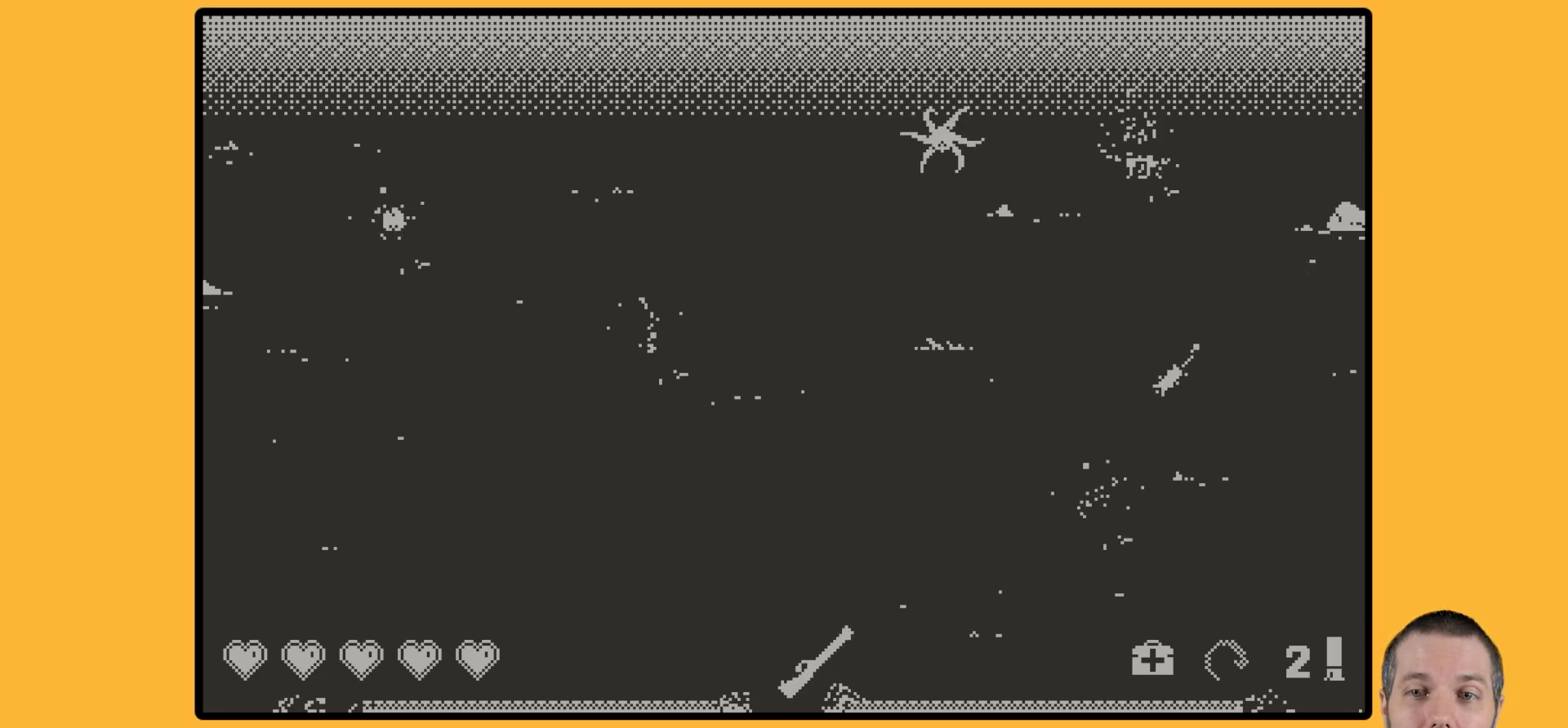
{"buttons": ["A"], "events": [[417, "A", "down"]]}
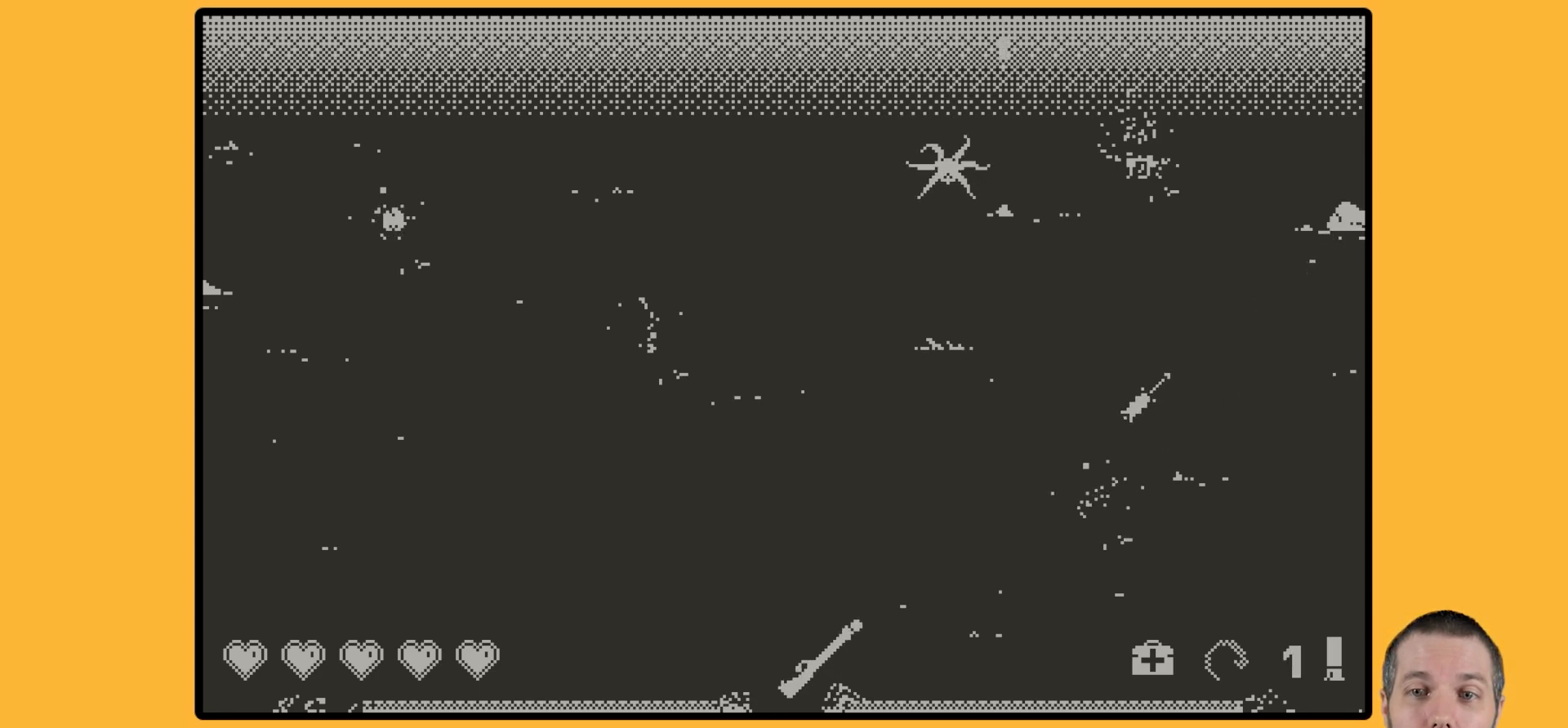
{"buttons": [], "events": [[100, "A", "up"]]}
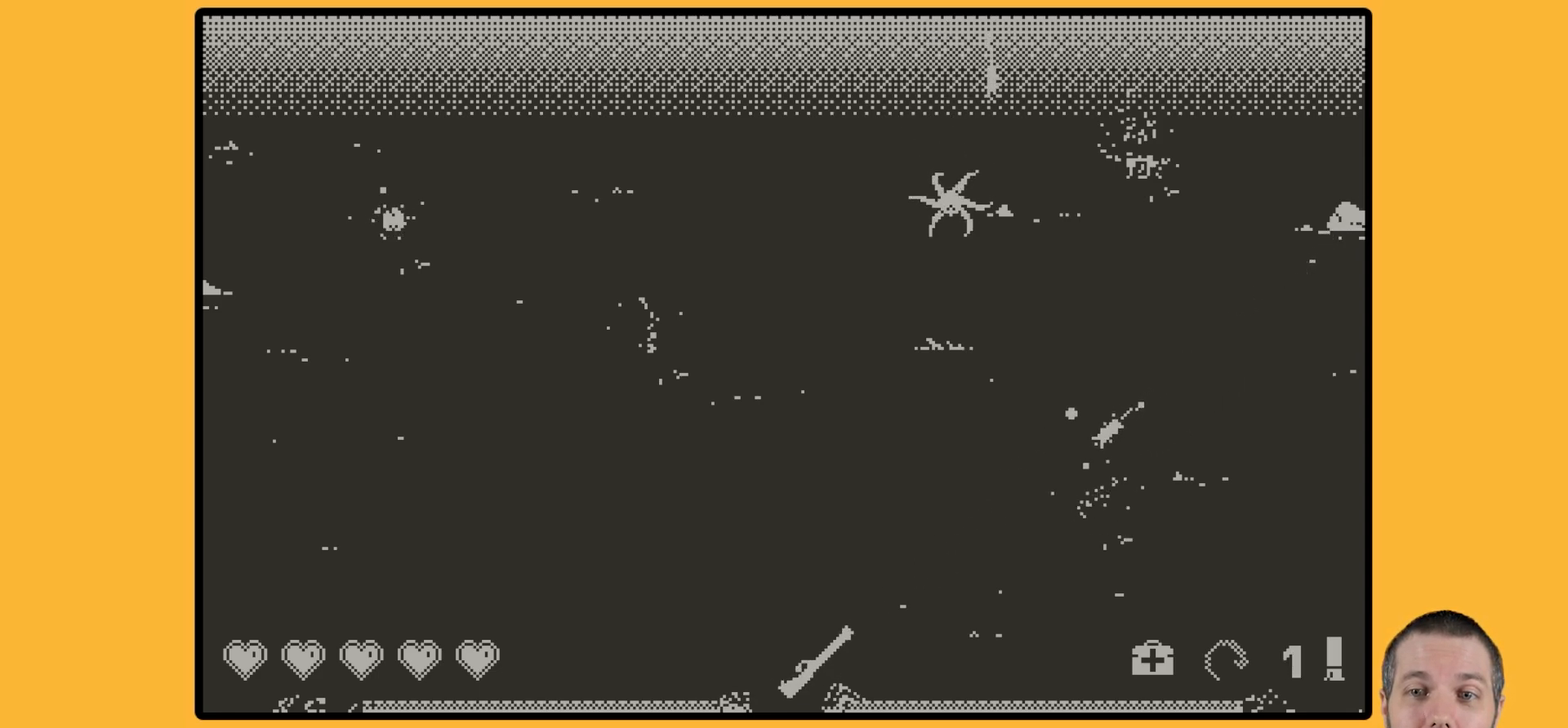
{"buttons": [], "events": []}
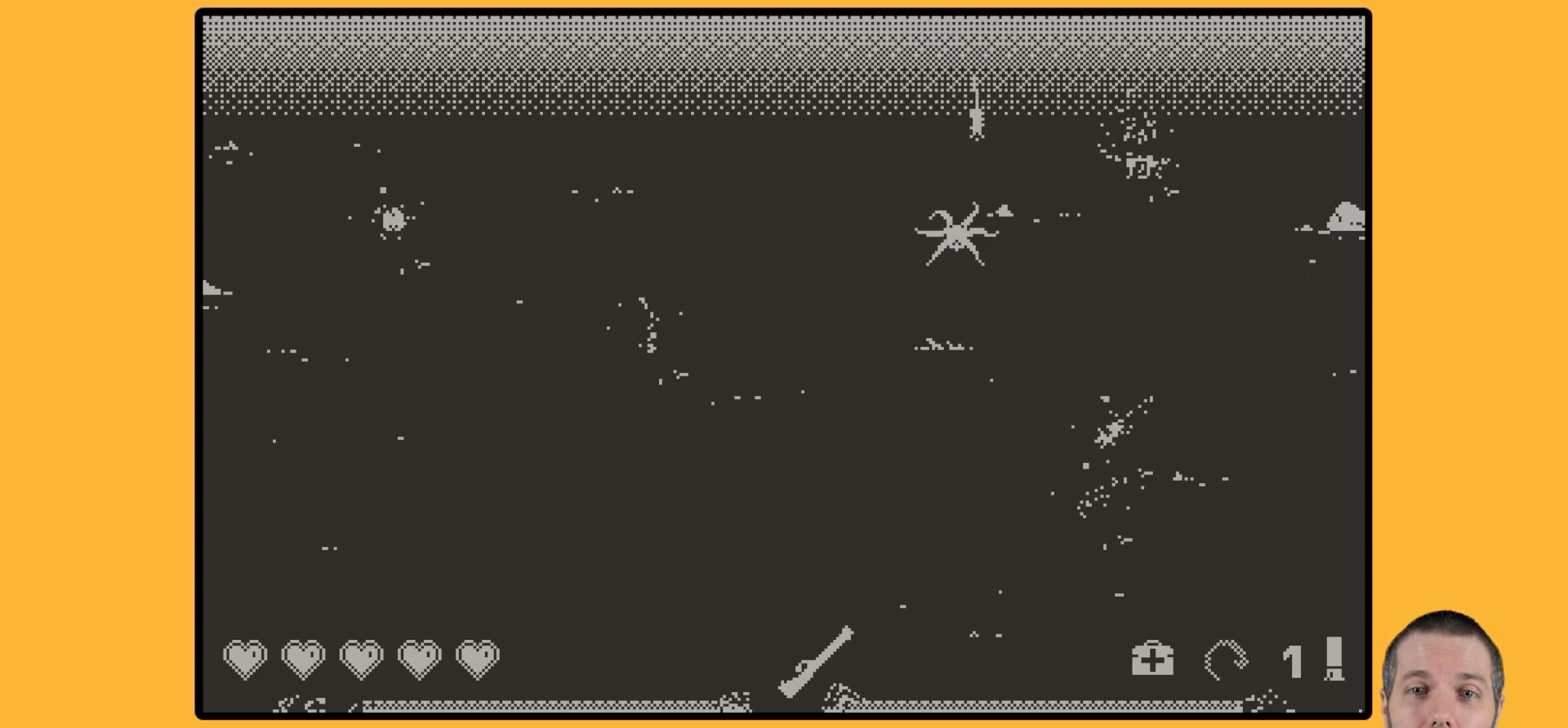
{"buttons": [], "events": []}
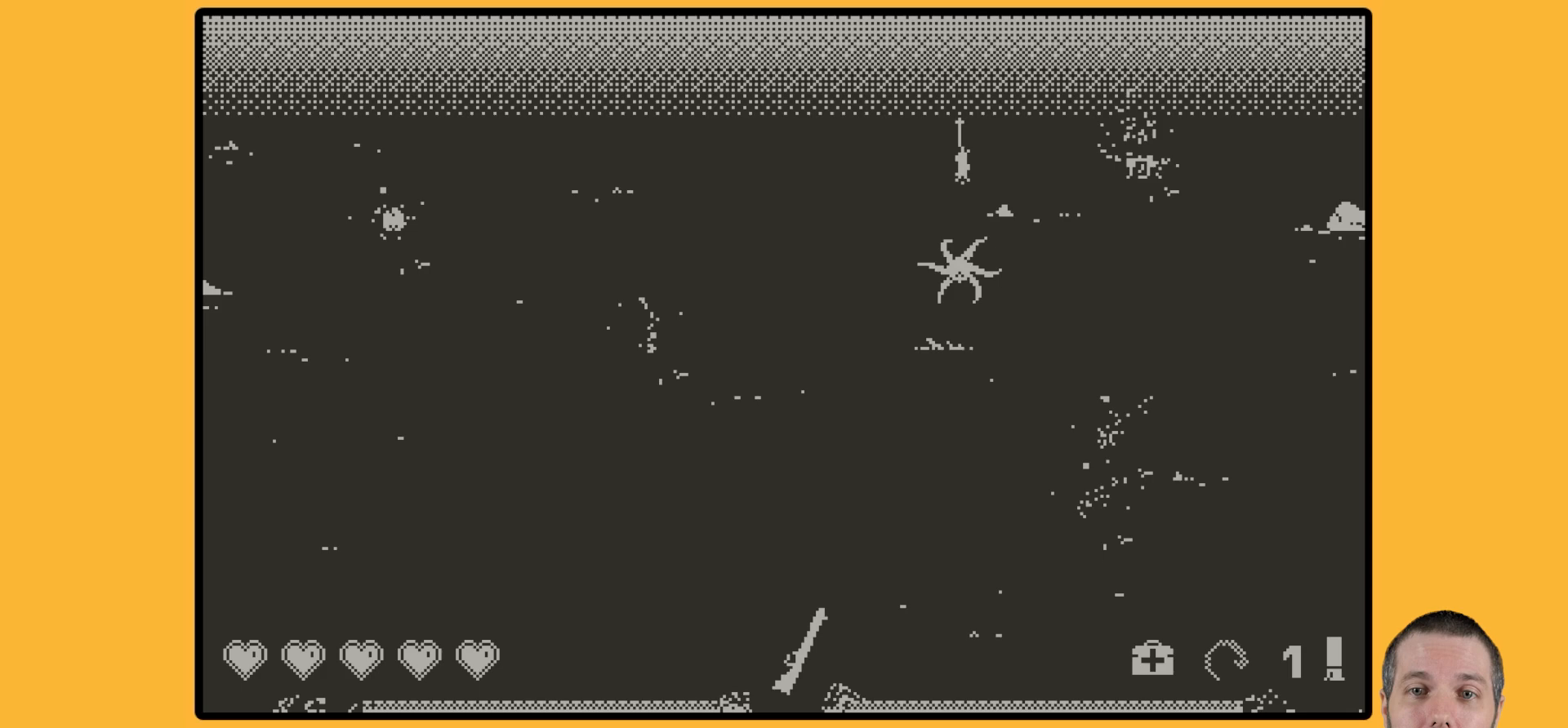
{"buttons": [], "events": [[83, "A", "down"], [200, "A", "up"]]}
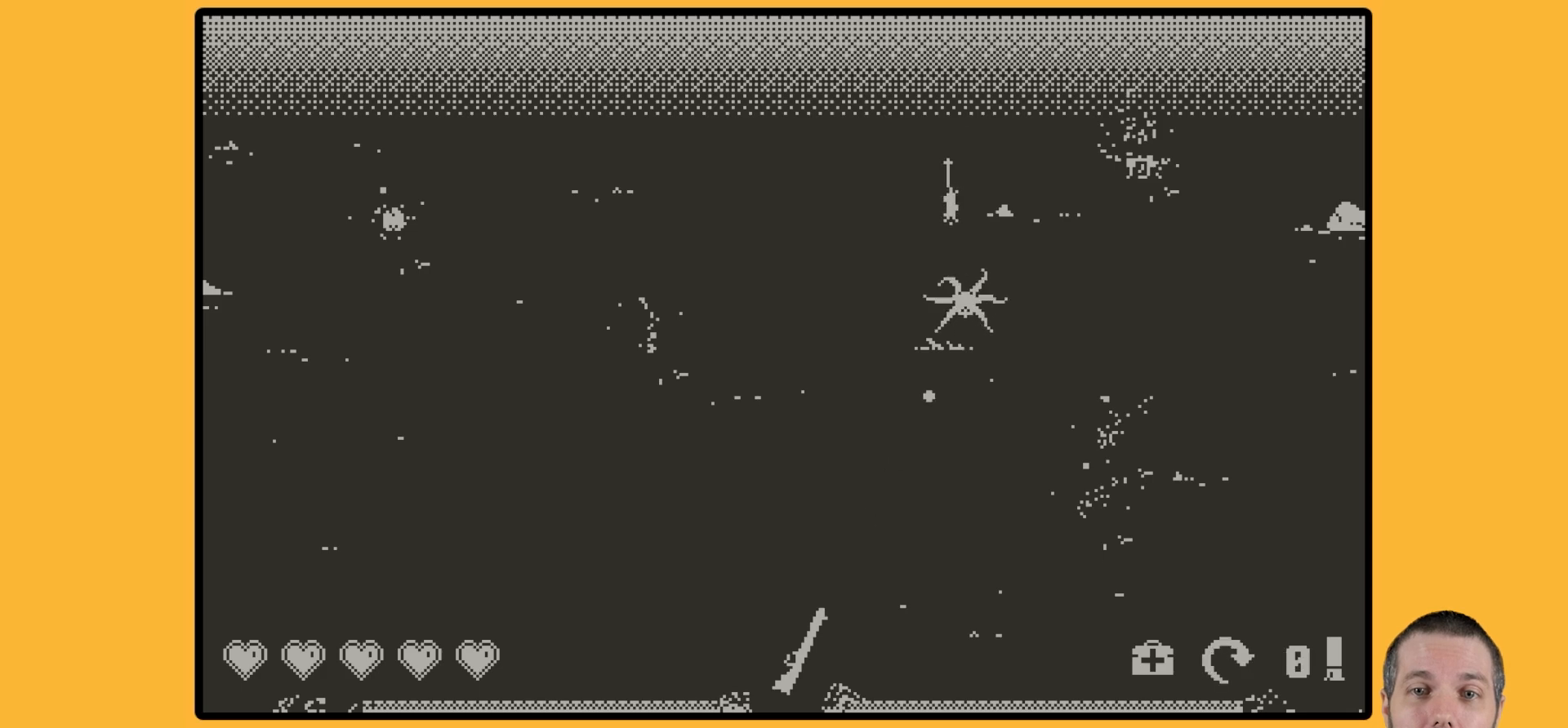
{"buttons": [], "events": []}
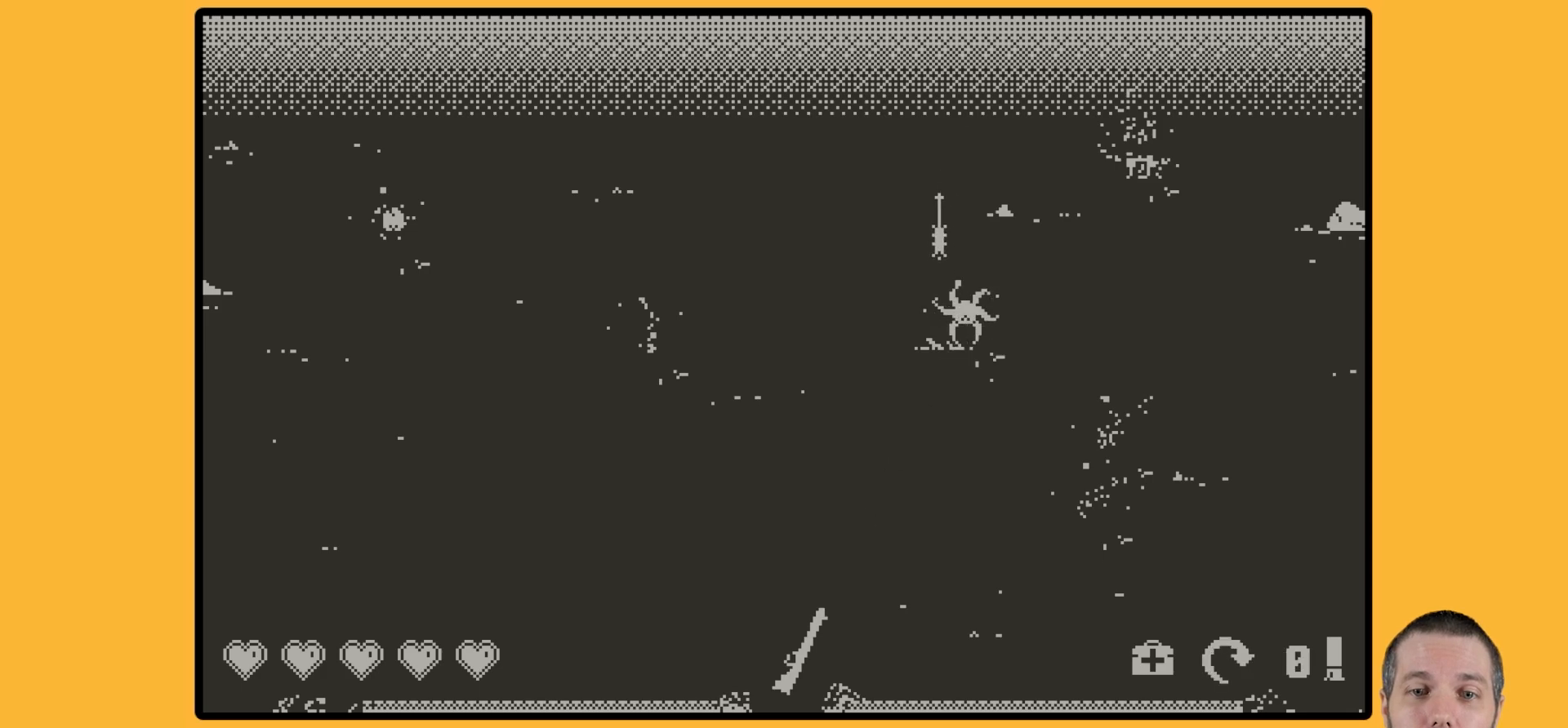
{"buttons": [], "events": []}
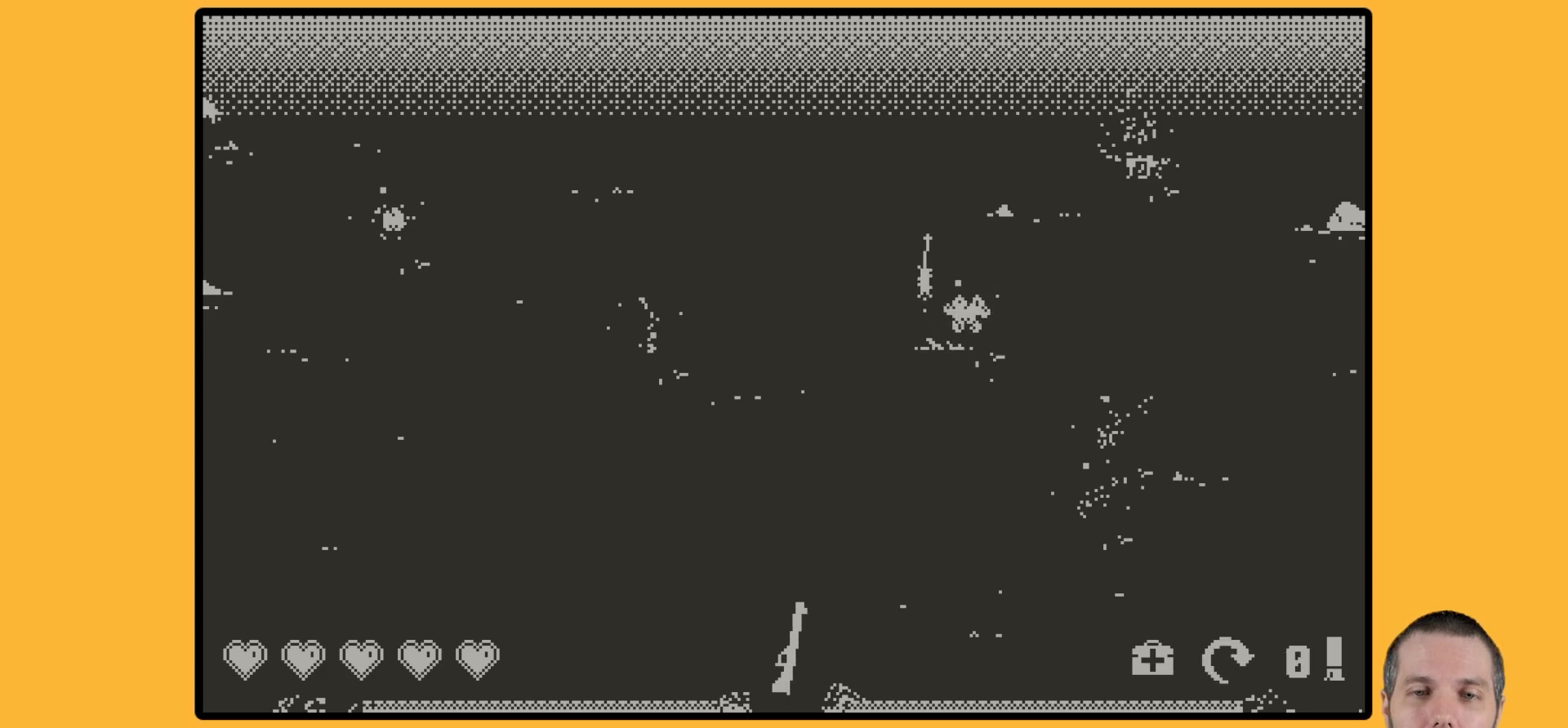
{"buttons": ["A"], "events": [[501, "A", "down"]]}
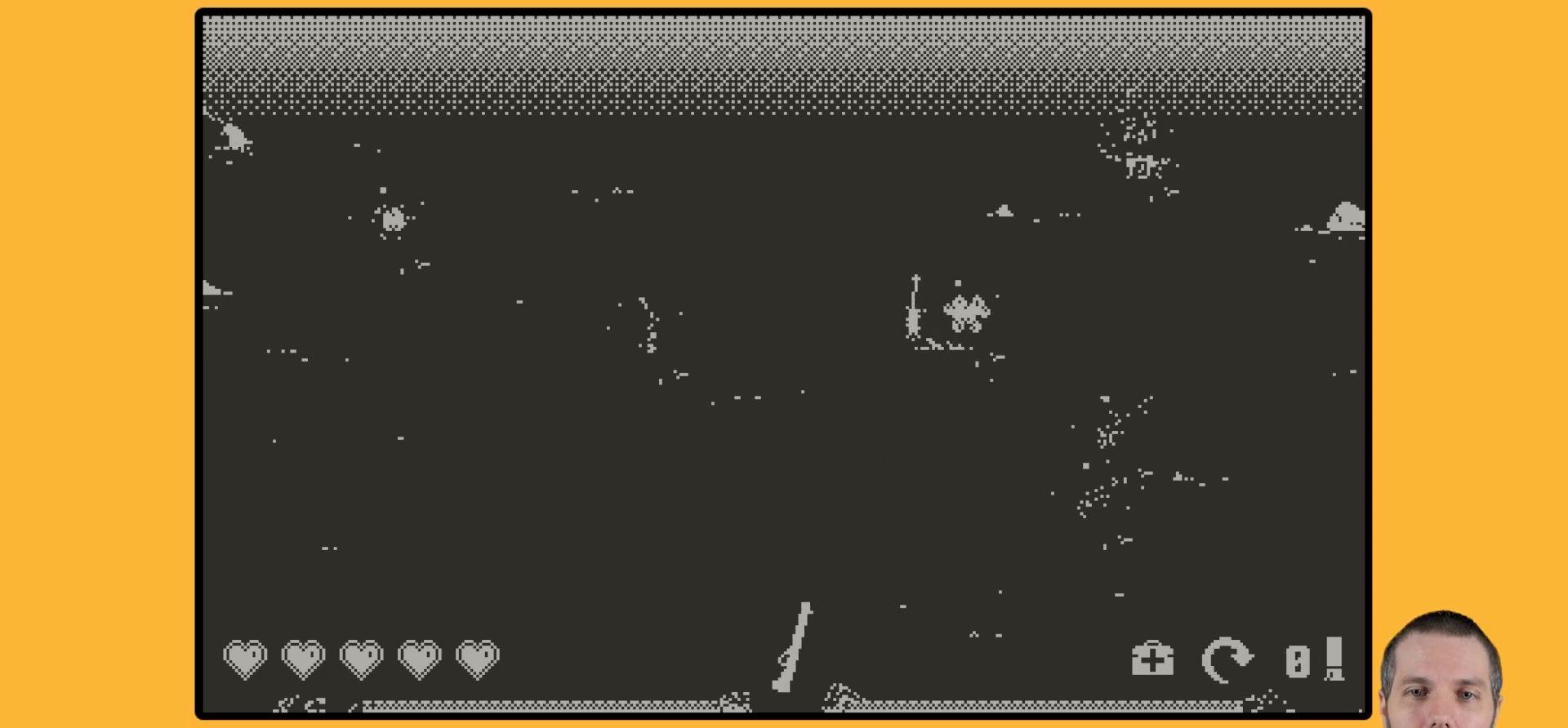
{"buttons": [], "events": [[66, "A", "up"]]}
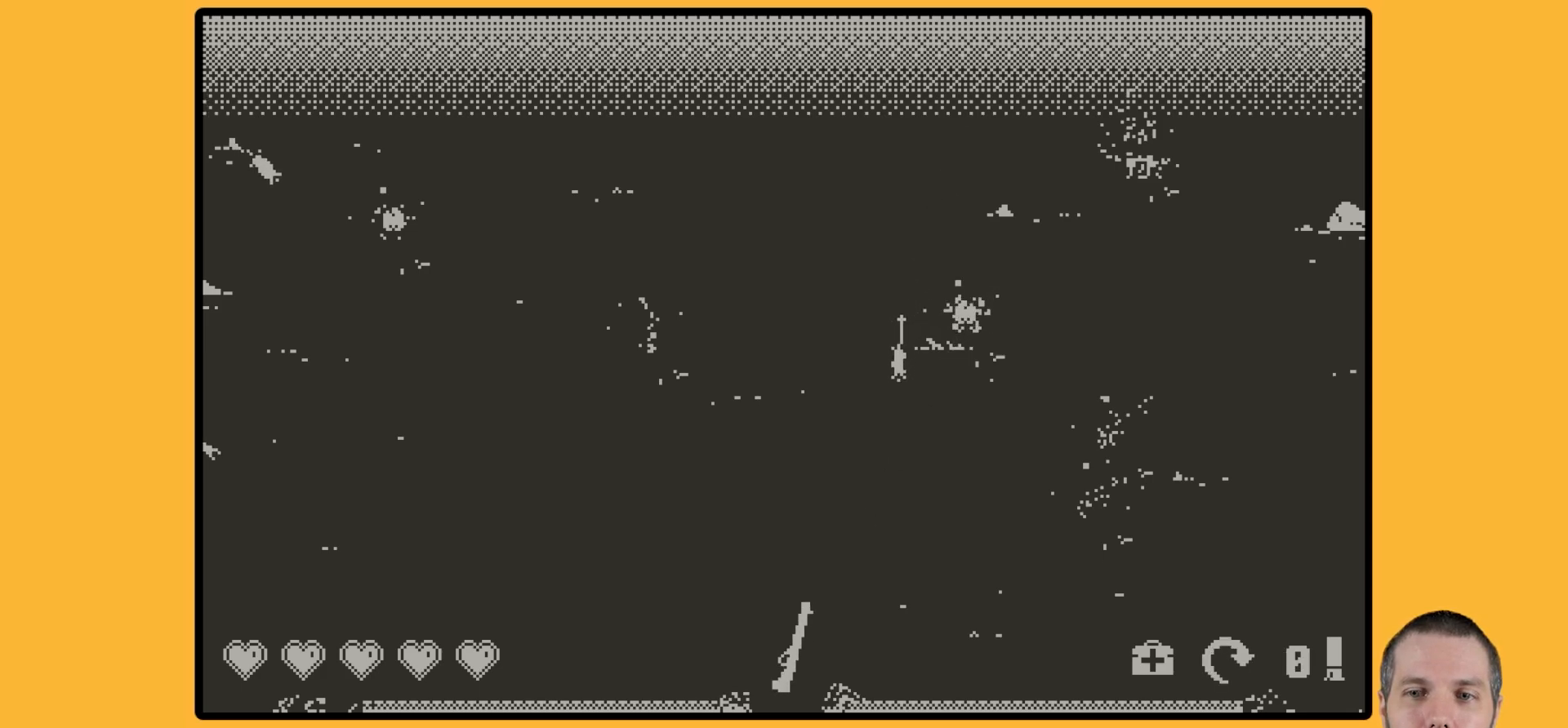
{"buttons": [], "events": []}
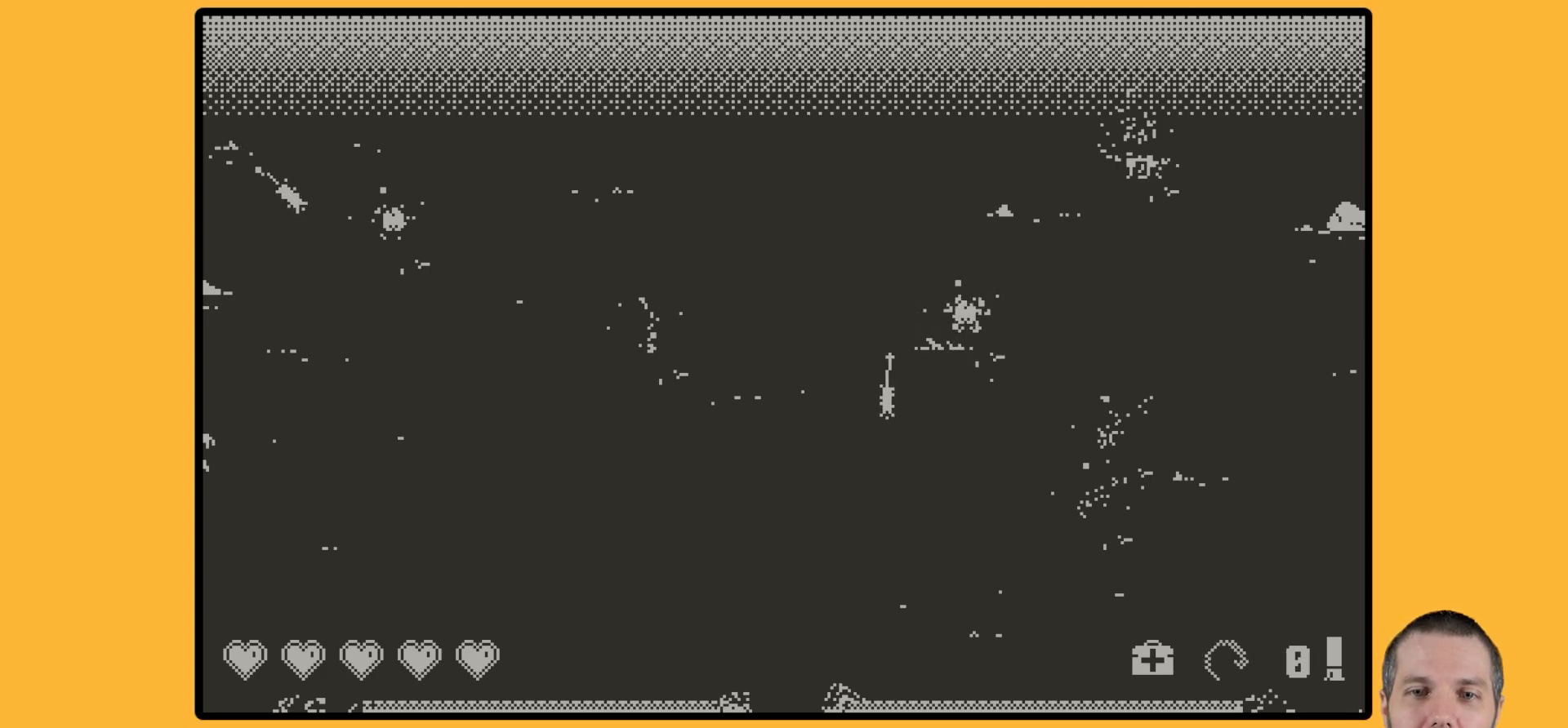
{"buttons": [], "events": []}
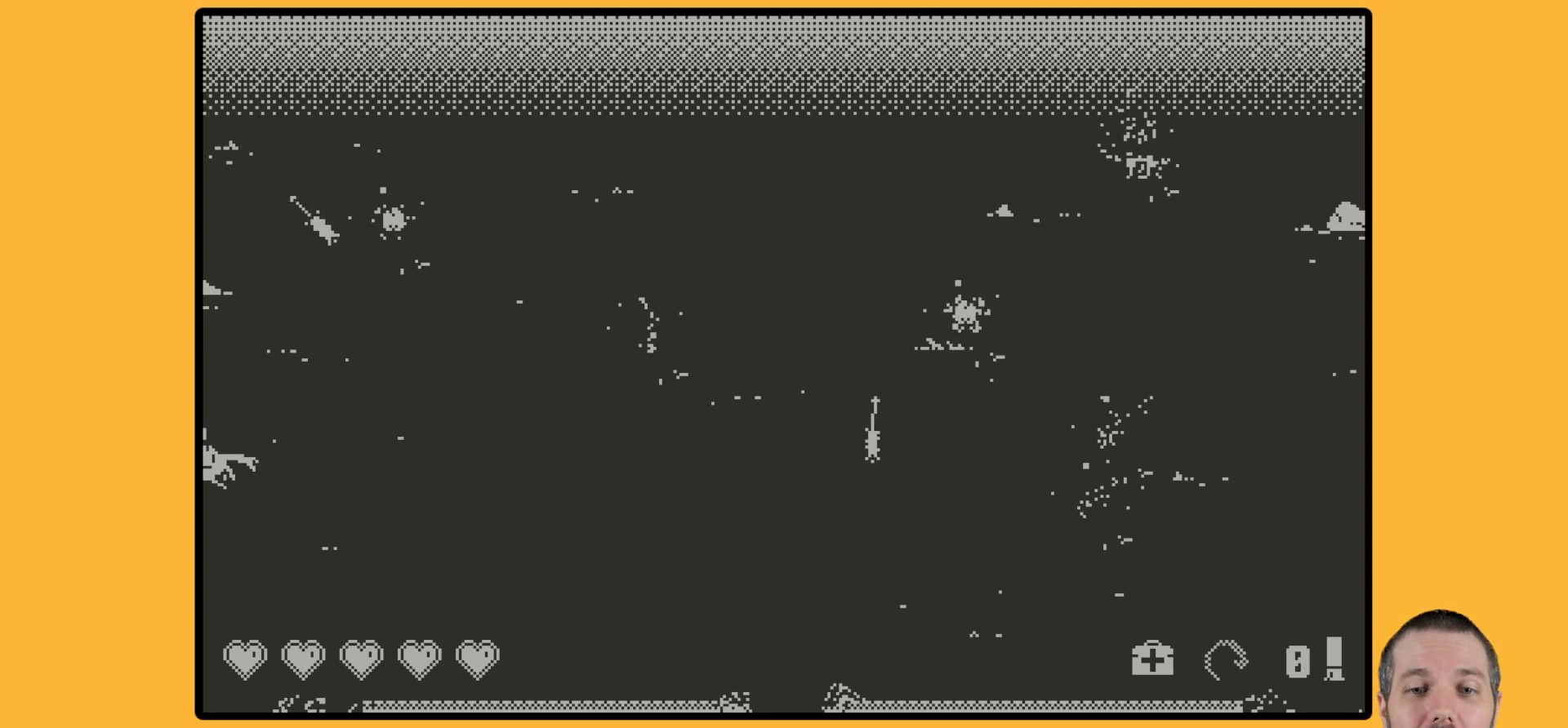
{"buttons": [], "events": []}
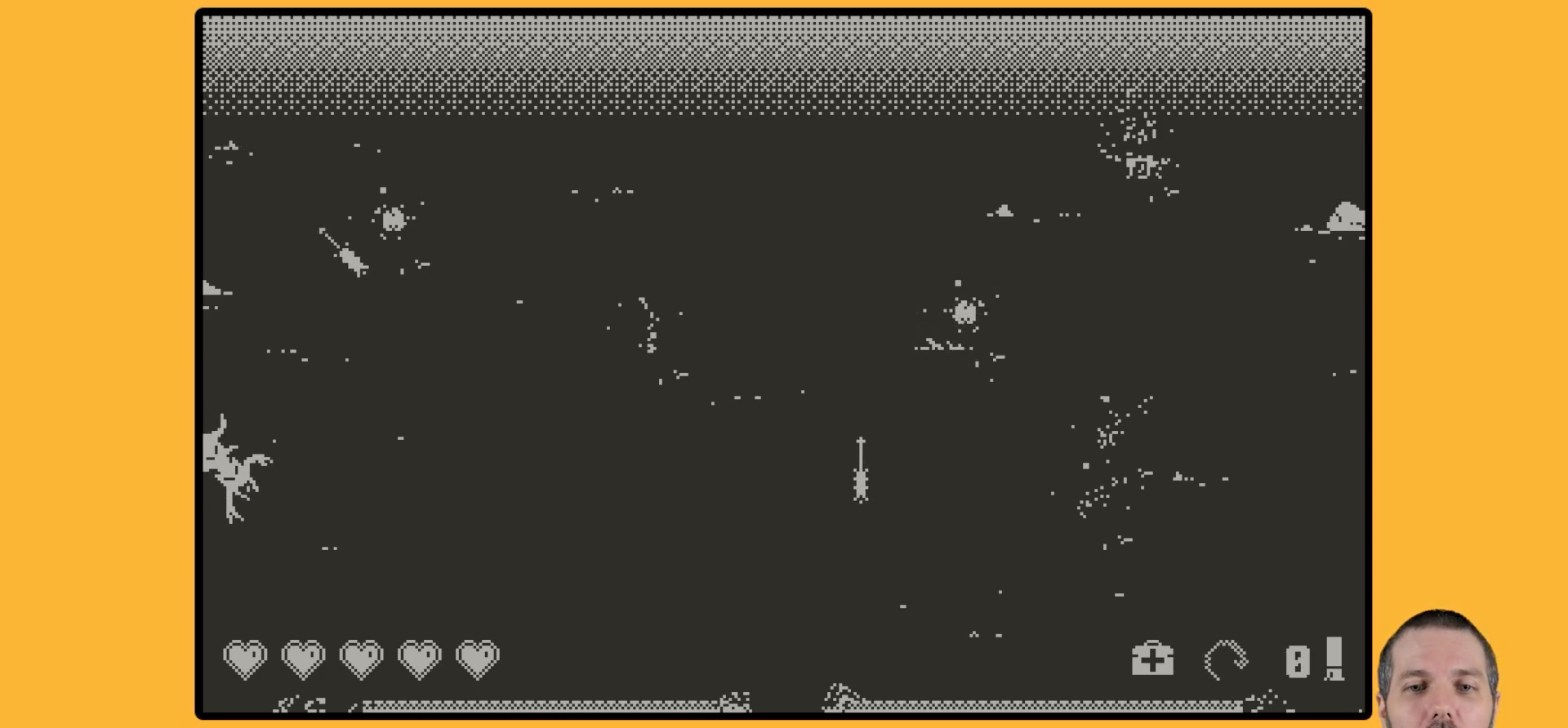
{"buttons": [], "events": []}
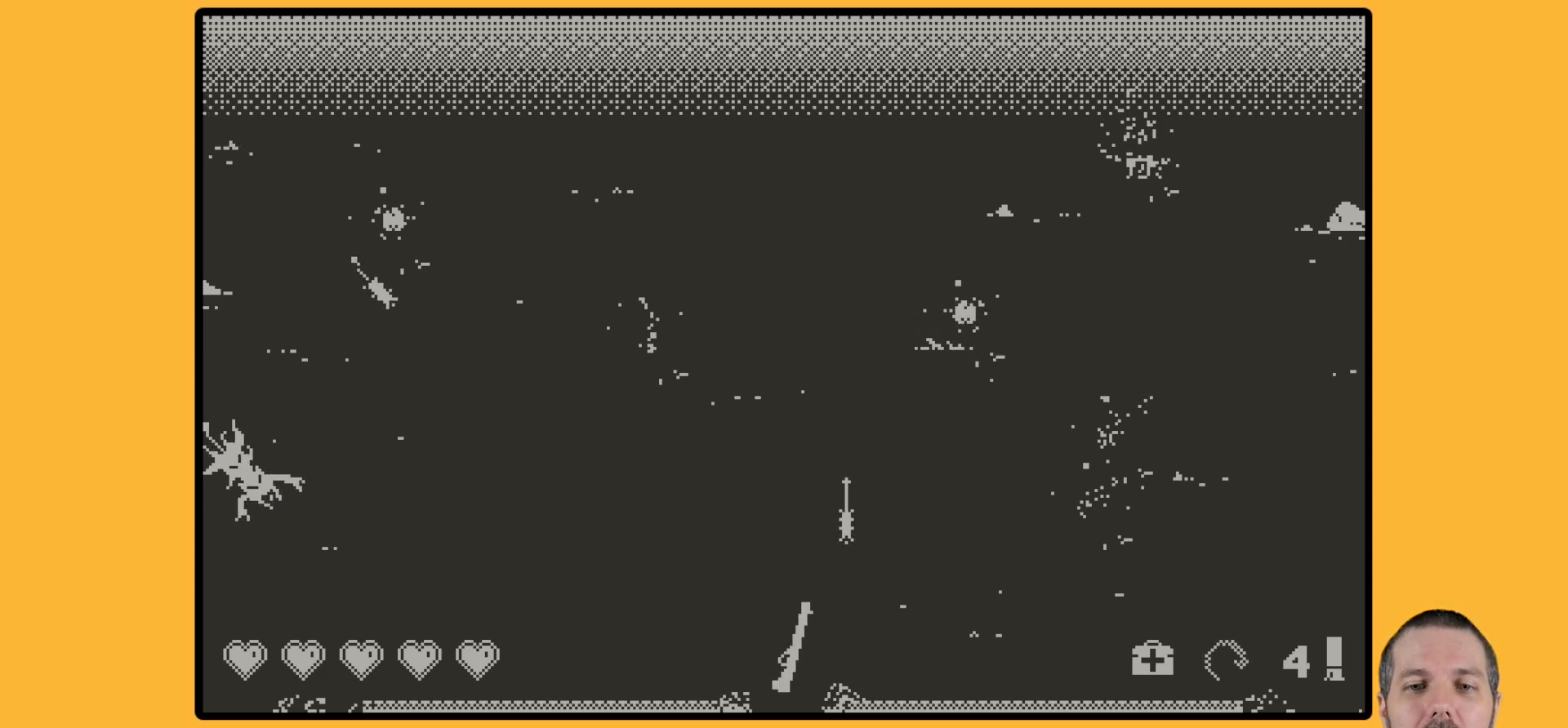
{"buttons": [], "events": [[200, "A", "down"], [317, "A", "up"]]}
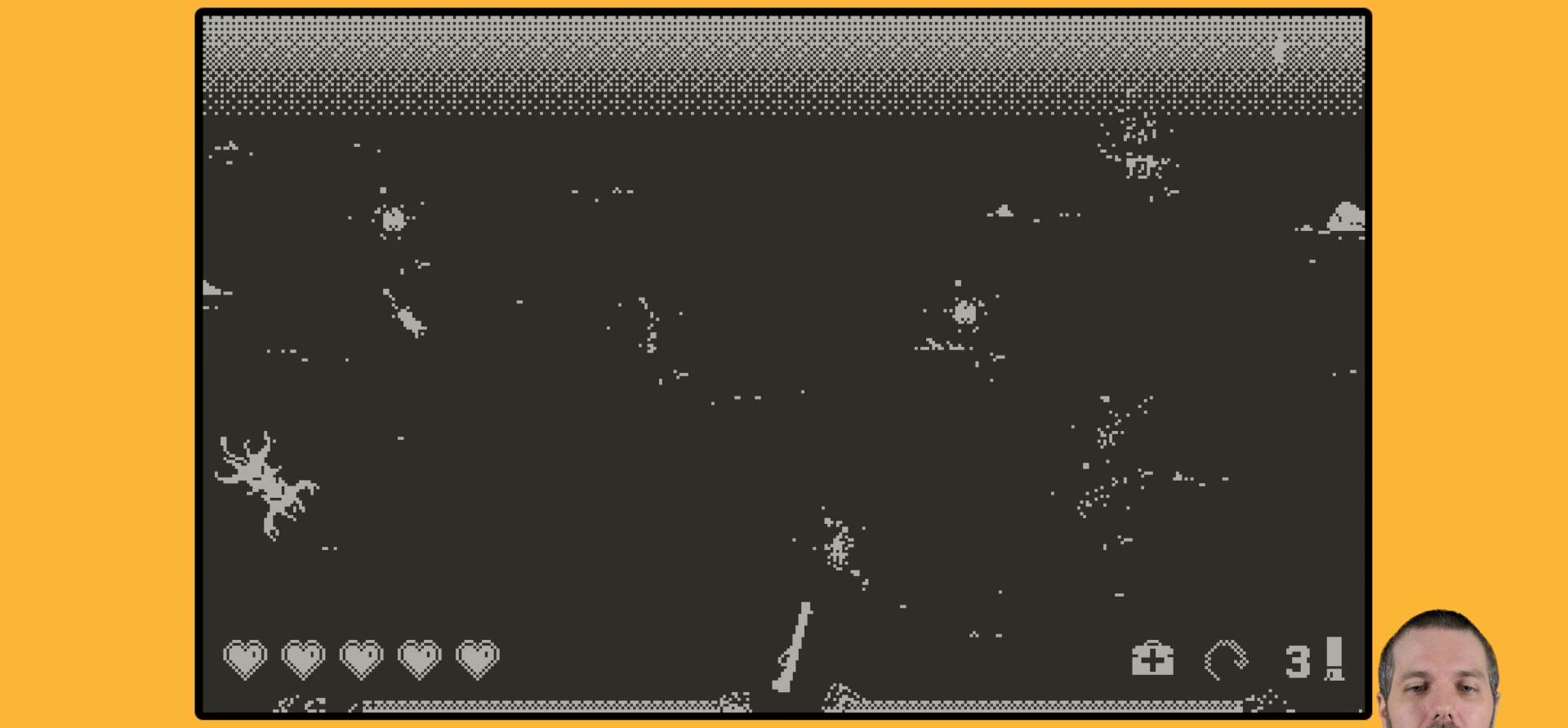
{"buttons": [], "events": []}
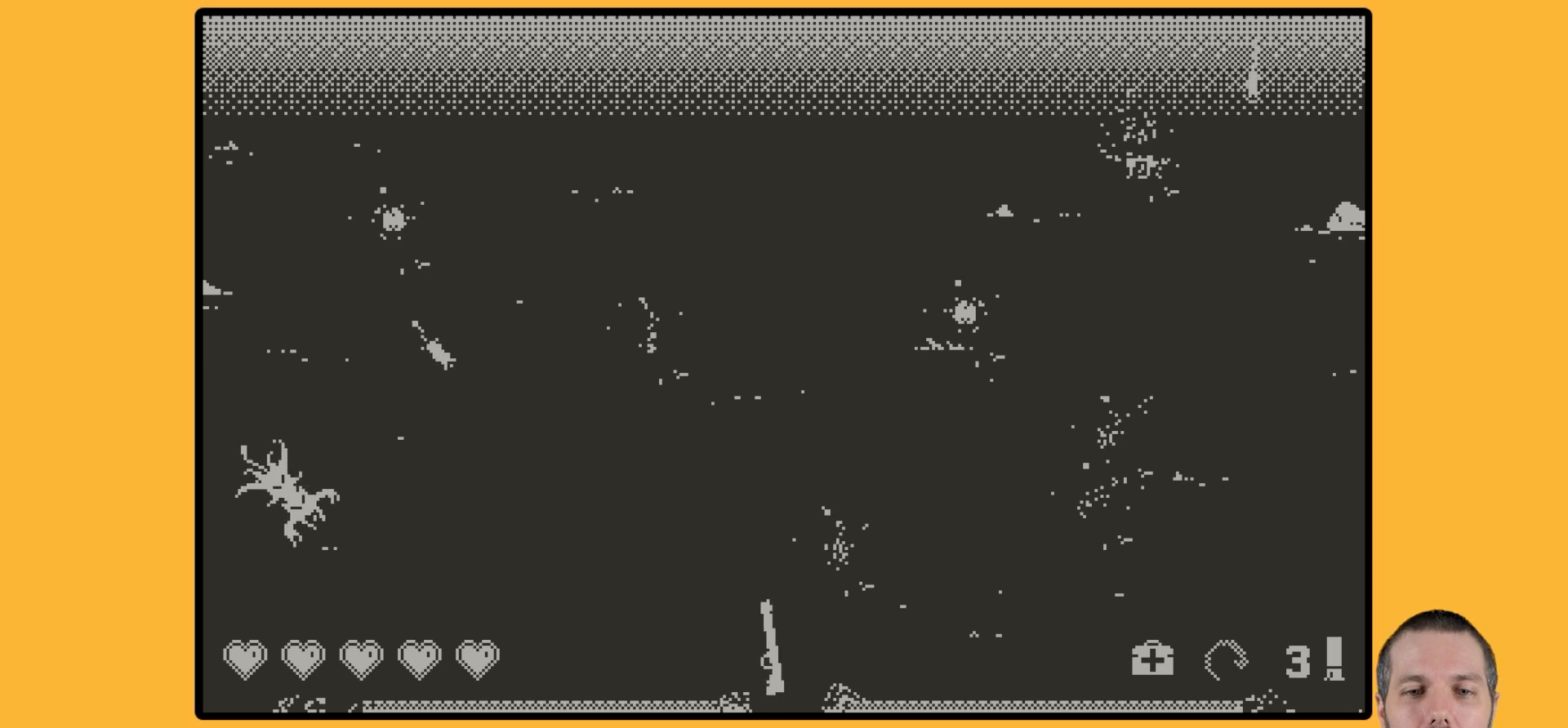
{"buttons": [], "events": []}
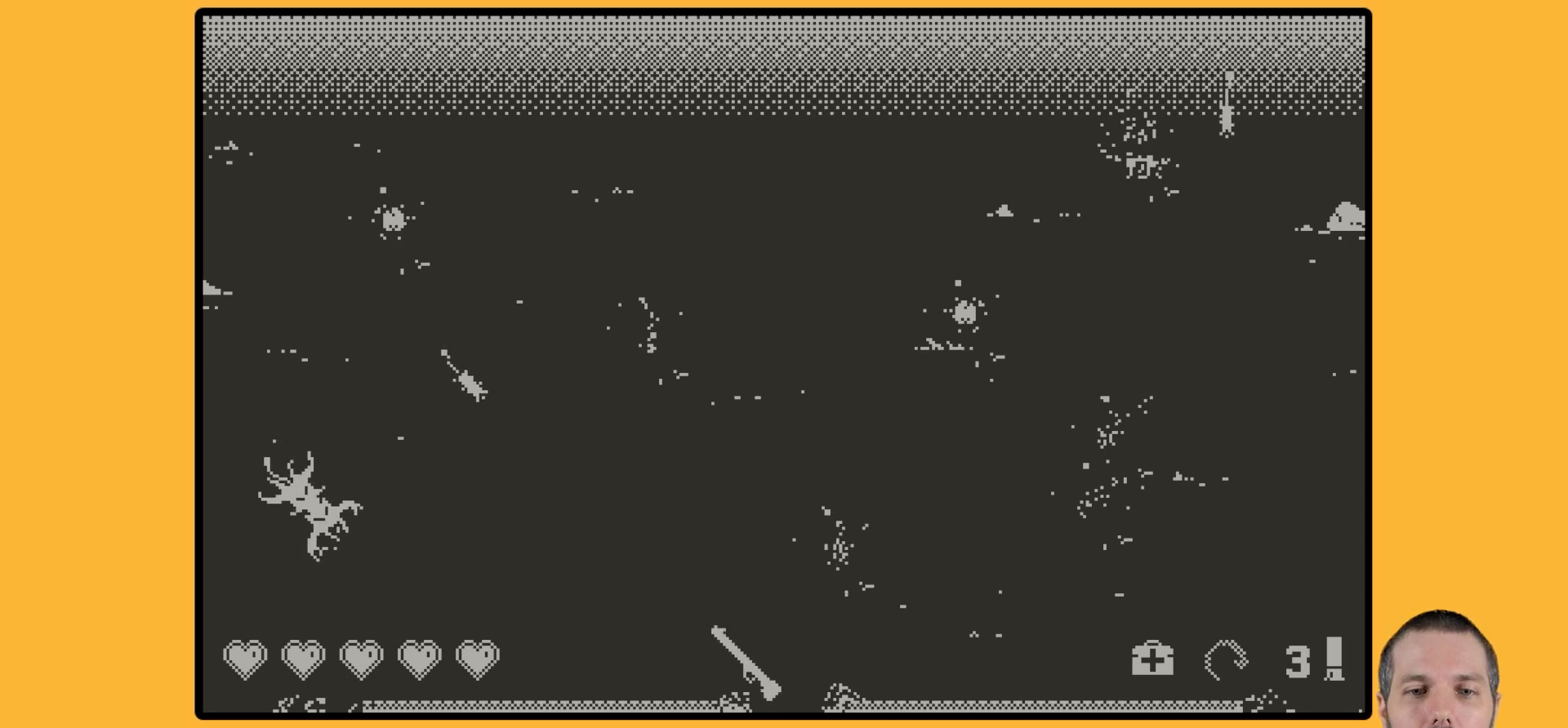
{"buttons": [], "events": []}
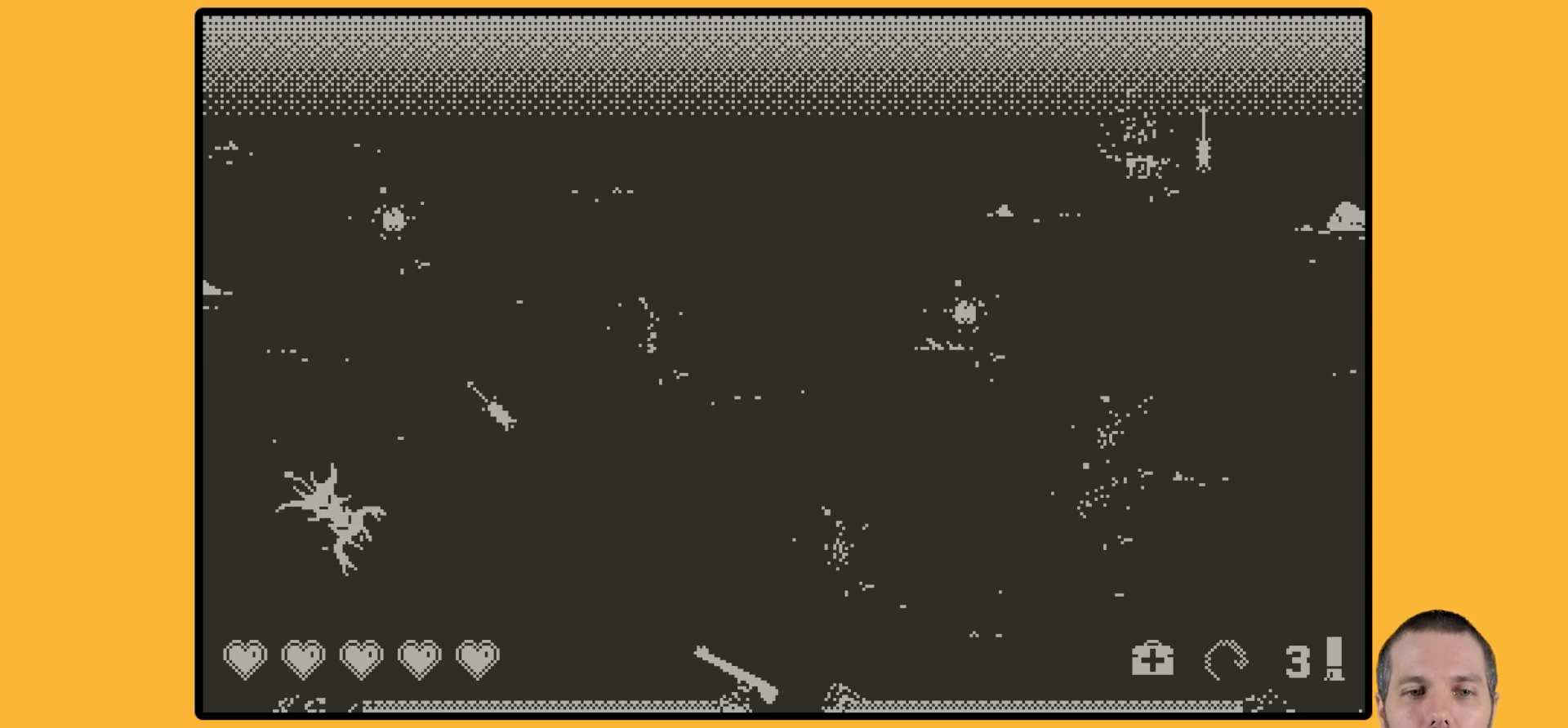
{"buttons": [], "events": [[84, "A", "down"], [184, "A", "up"]]}
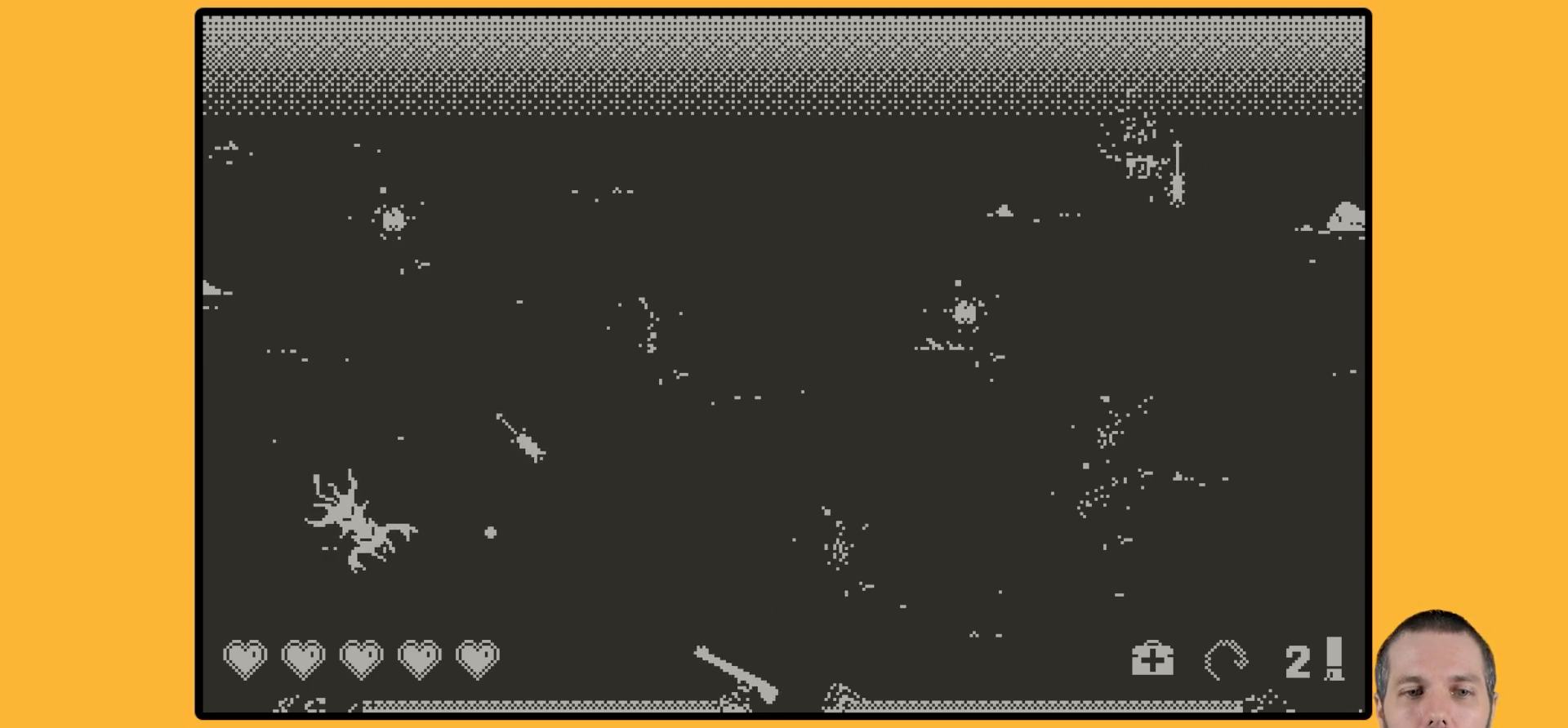
{"buttons": [], "events": []}
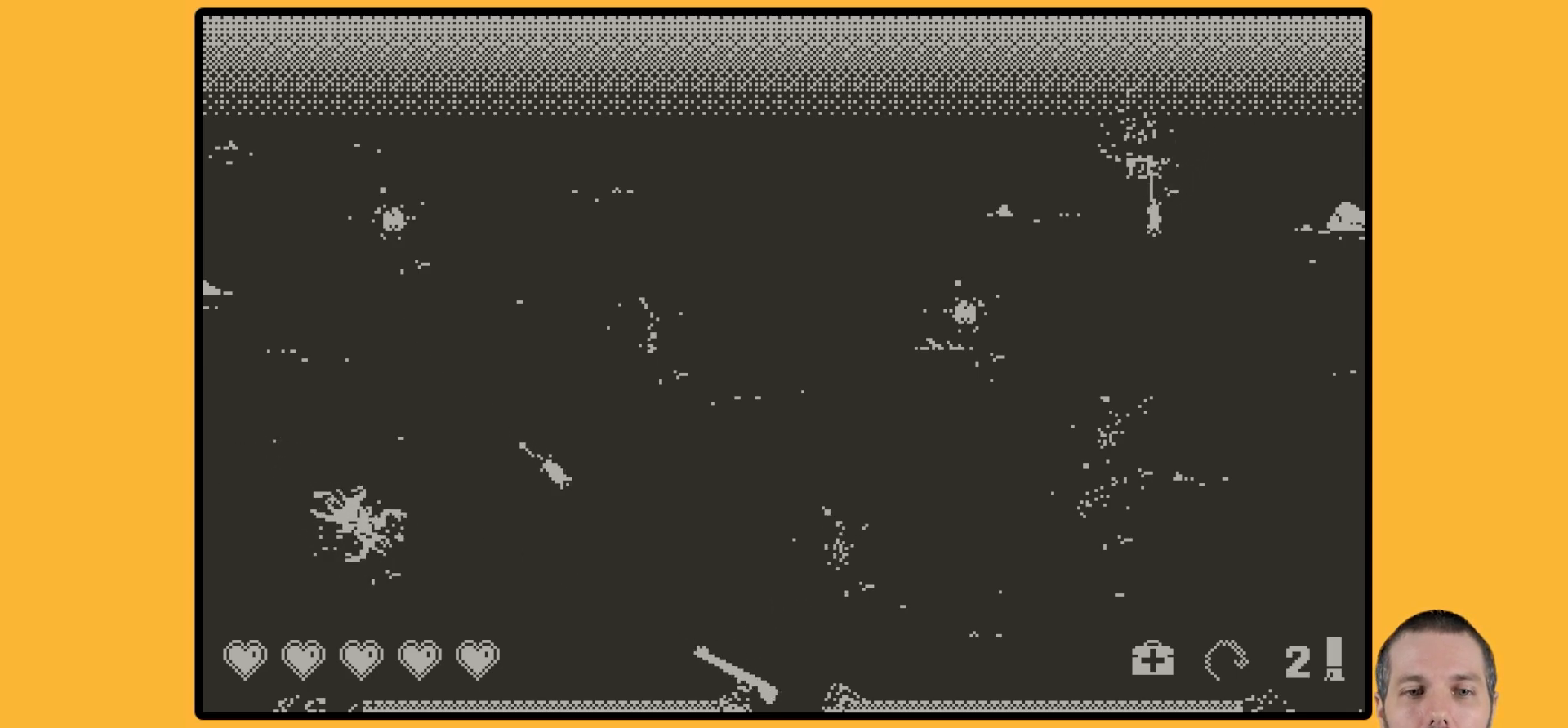
{"buttons": []}
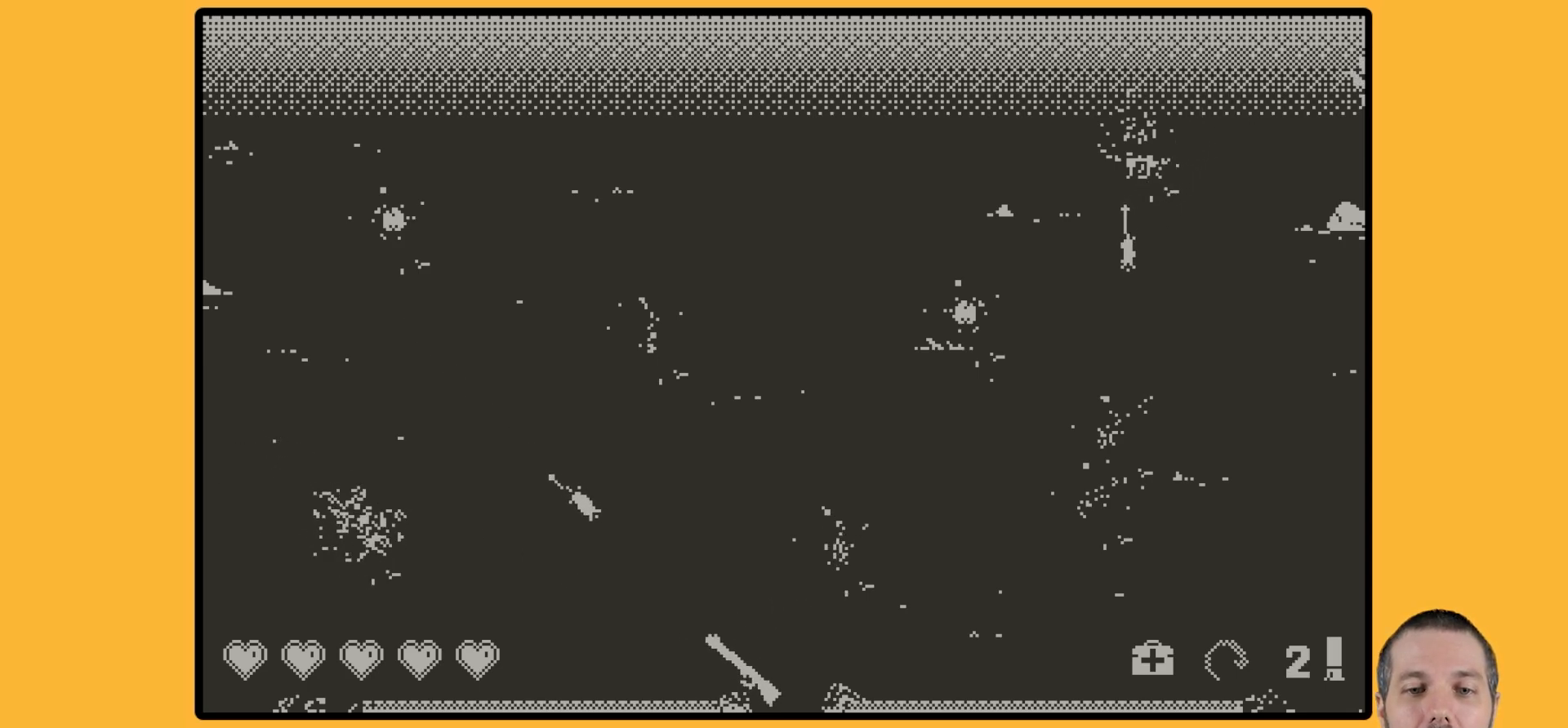
{"buttons": []}
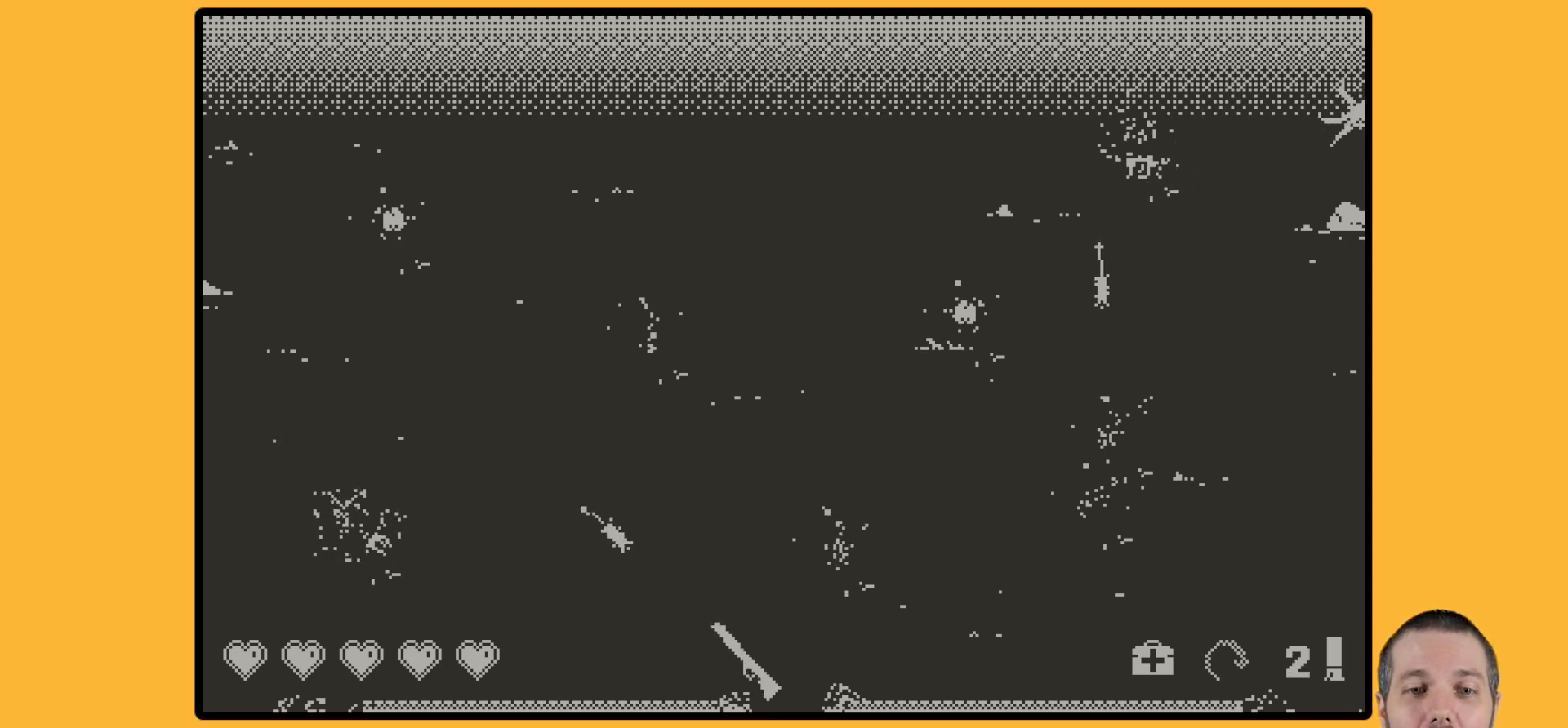
{"buttons": [], "events": [[84, "A", "down"], [184, "A", "up"]]}